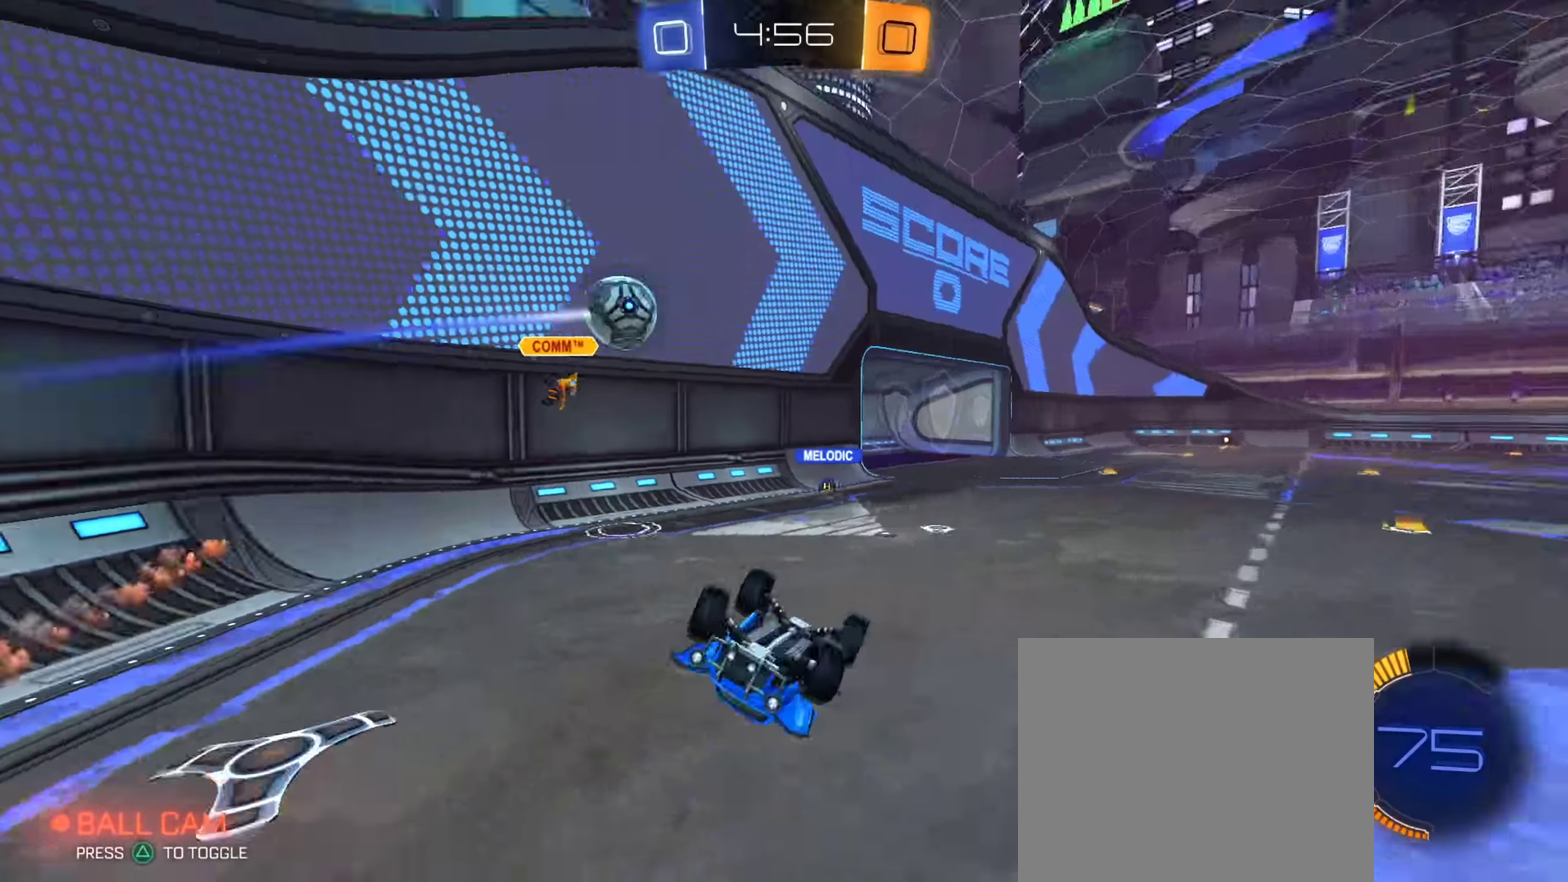
Gameplay with a controller (PlayStation layout); each line is a JSON object with the inputs held at the frame after it (dt_ms = milliseconds from this image to that frame). "events" lists button and stick changes between this image and that frame as [ms after this image, input, new state], when the widget could be followed in between. This document gives stick clicks only as held states, not as events. Not read: L1 R1 R2.
{"dt_ms": 300, "buttons": ["CIRCLE"], "left_stick": "down", "right_stick": "center", "events": [[283, "CIRCLE", "down"], [300, "left_stick", "down"]]}
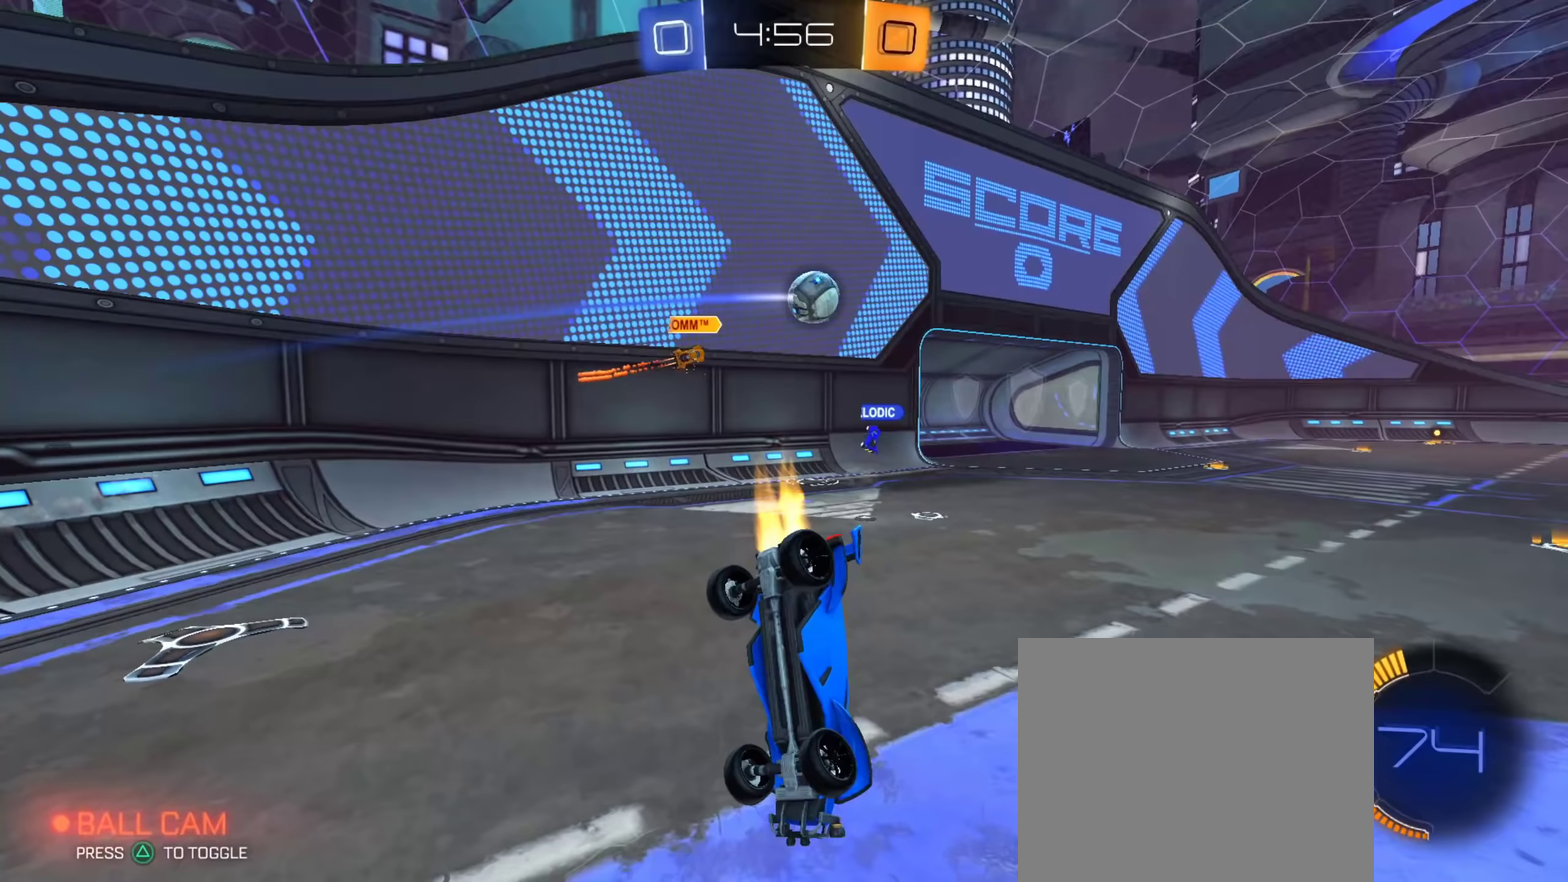
{"dt_ms": 501, "buttons": ["CIRCLE"], "left_stick": "left", "right_stick": "center", "events": [[83, "left_stick", "down-right"], [117, "CIRCLE", "up"], [167, "left_stick", "down"], [317, "CIRCLE", "down"], [350, "CROSS", "down"], [367, "CIRCLE", "up"], [417, "CIRCLE", "down"], [417, "left_stick", "left"], [484, "CROSS", "up"]]}
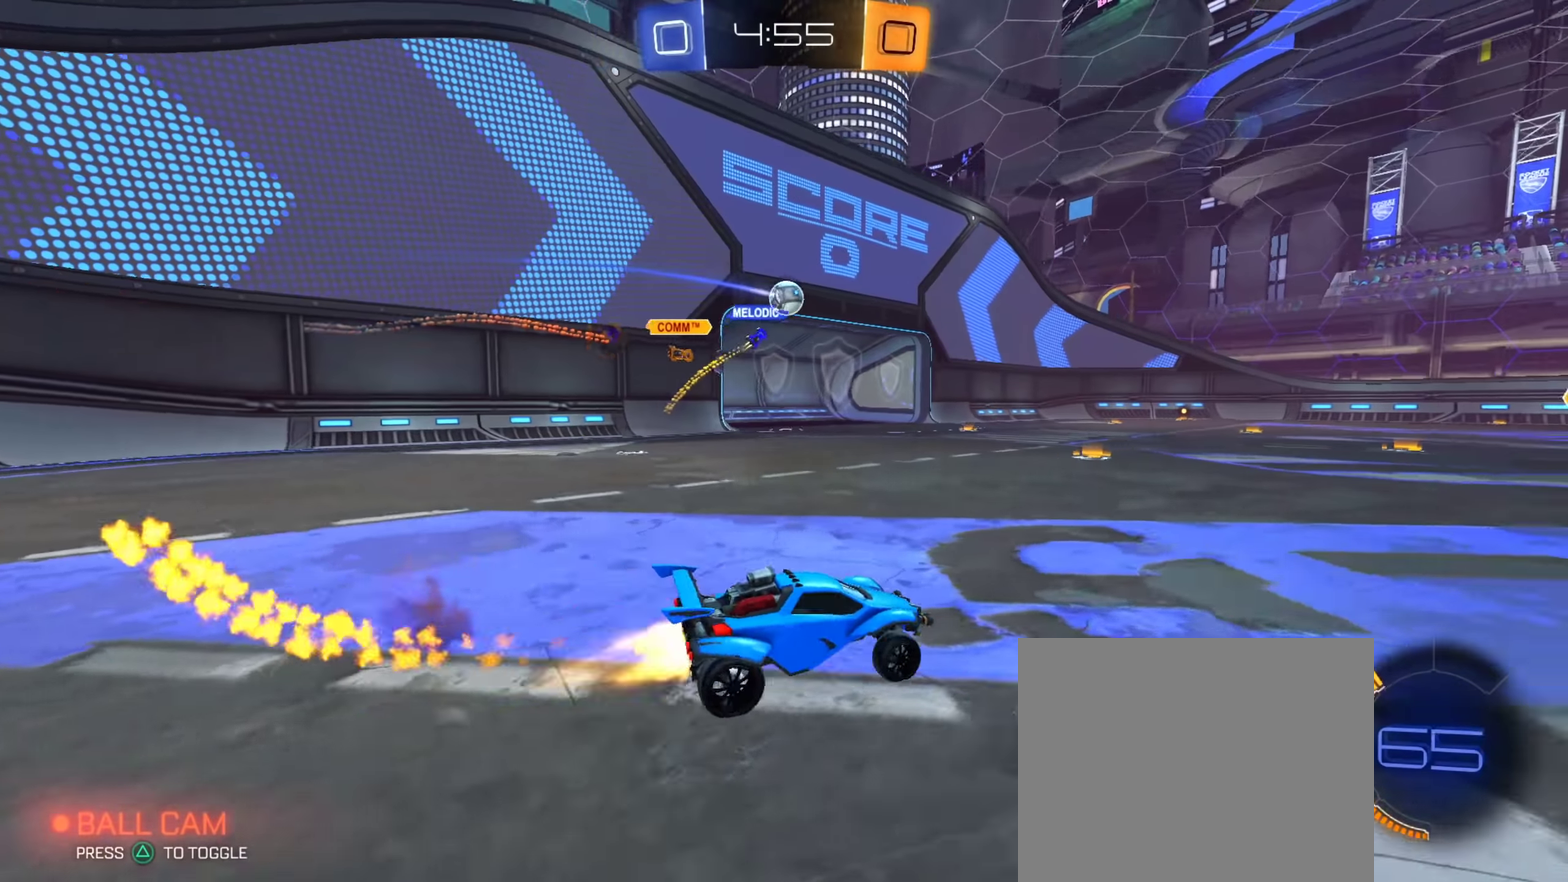
{"dt_ms": 500, "buttons": ["CROSS"], "left_stick": "down", "right_stick": "center", "events": [[66, "CIRCLE", "up"], [216, "left_stick", "center"], [283, "CROSS", "down"], [350, "CROSS", "up"], [367, "left_stick", "up-left"], [417, "CROSS", "down"], [433, "left_stick", "down"]]}
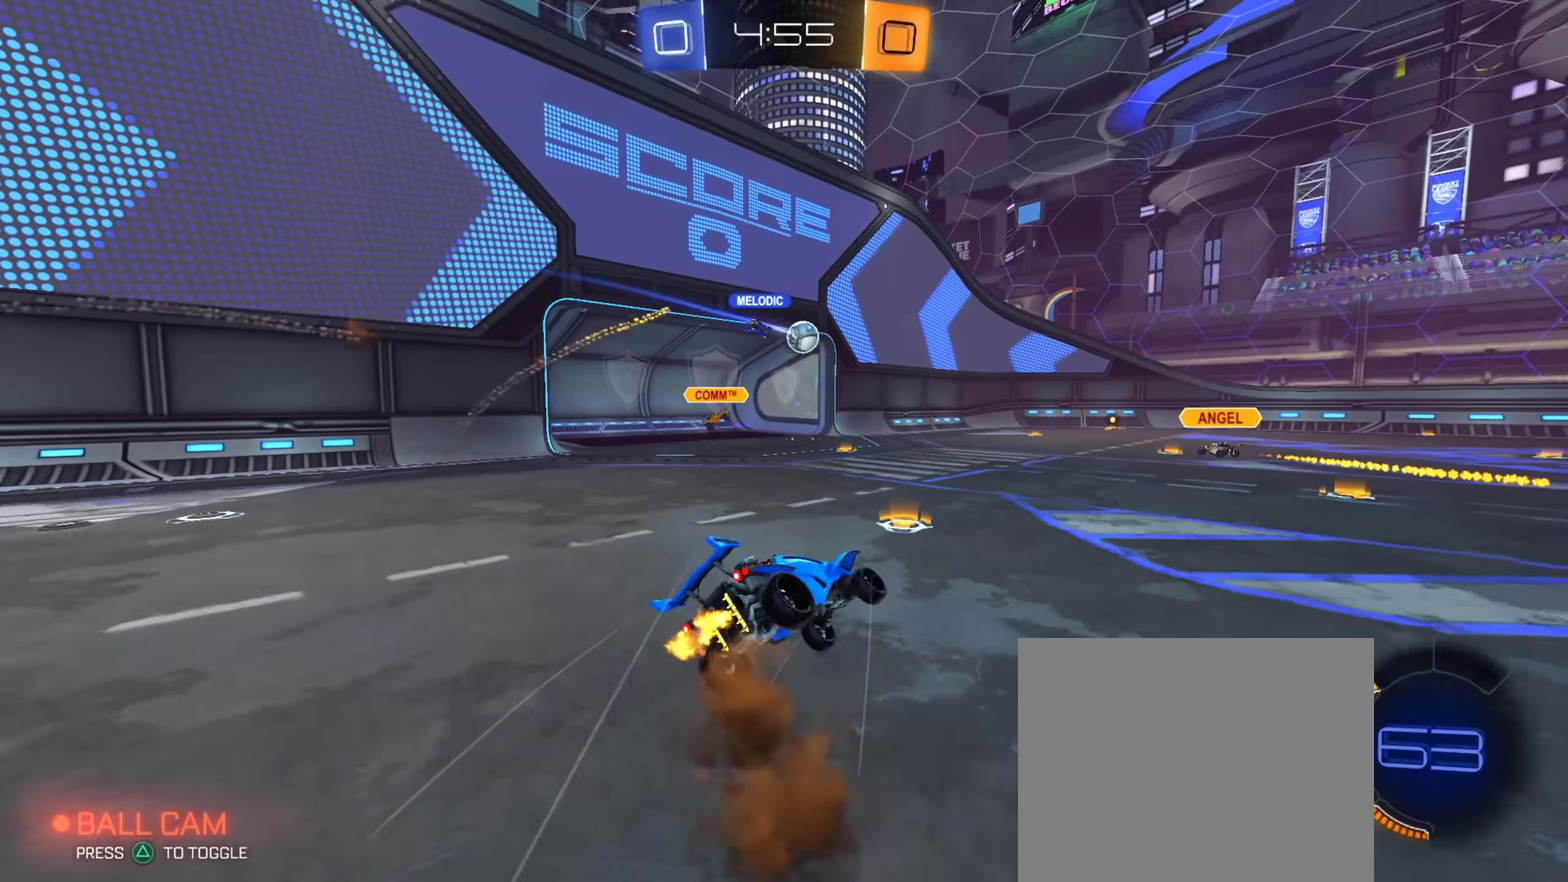
{"dt_ms": 400, "buttons": [], "left_stick": "down-left", "right_stick": "center", "events": [[17, "CROSS", "up"], [117, "left_stick", "down-left"]]}
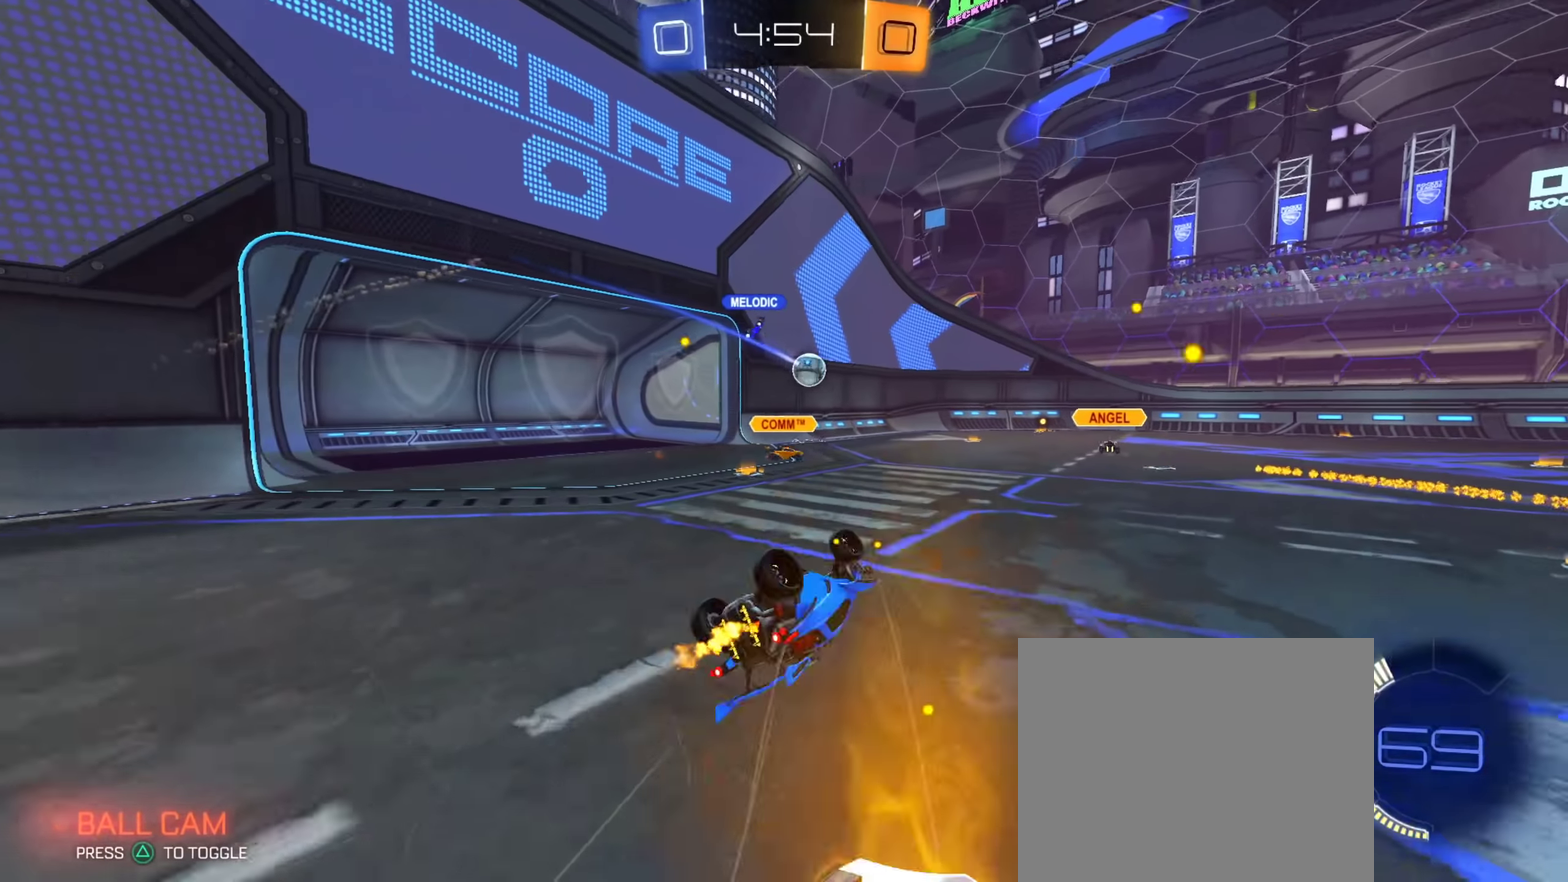
{"dt_ms": 601, "buttons": [], "left_stick": "center", "right_stick": "center", "events": [[251, "left_stick", "center"]]}
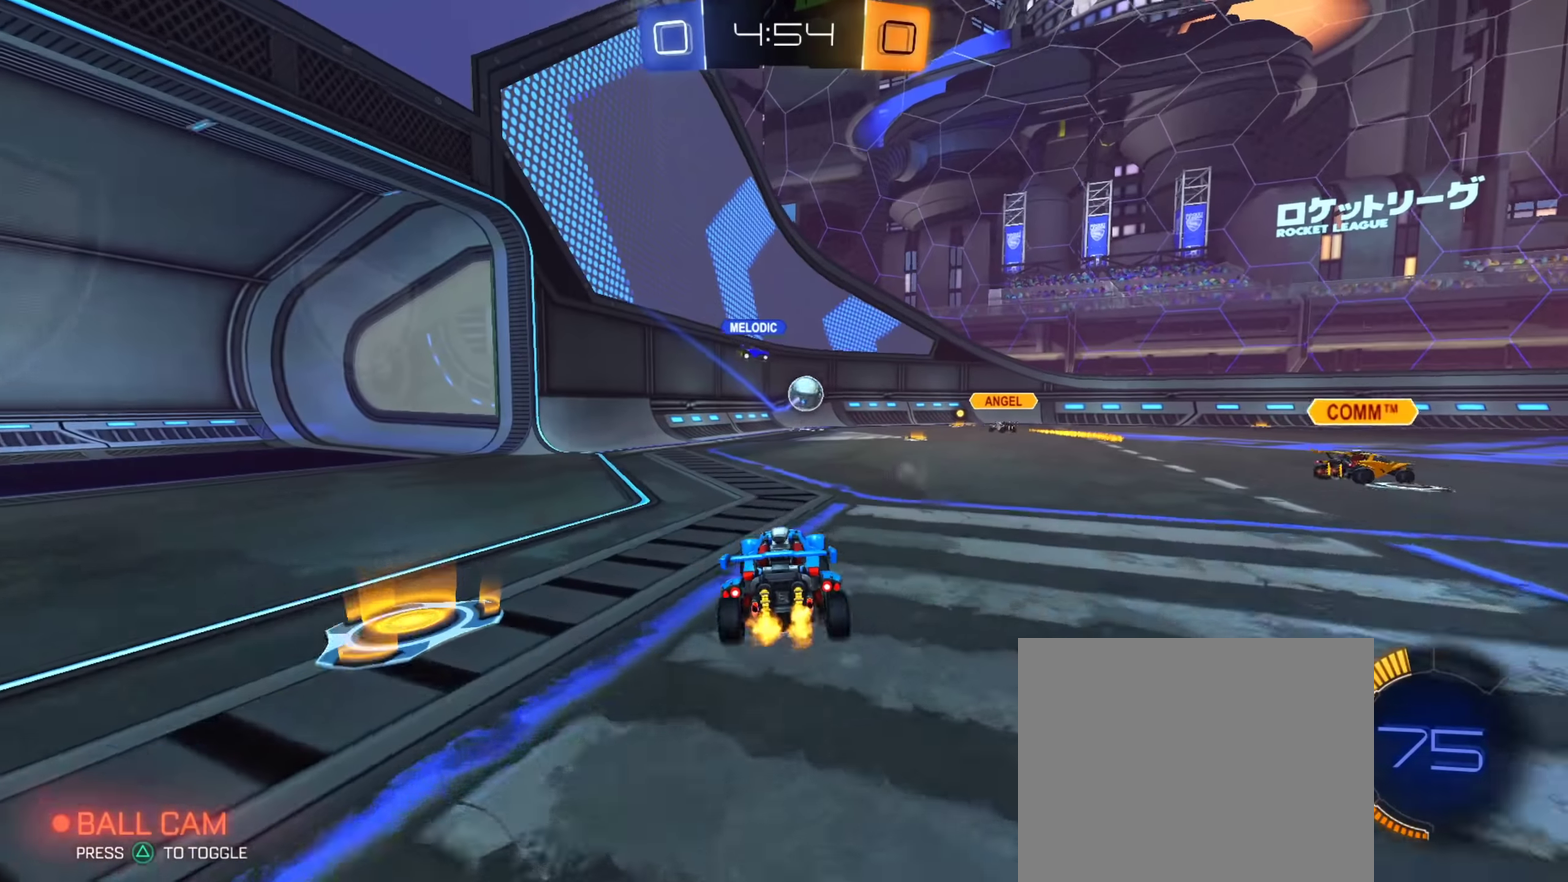
{"dt_ms": 300, "buttons": [], "left_stick": "center", "right_stick": "center", "events": []}
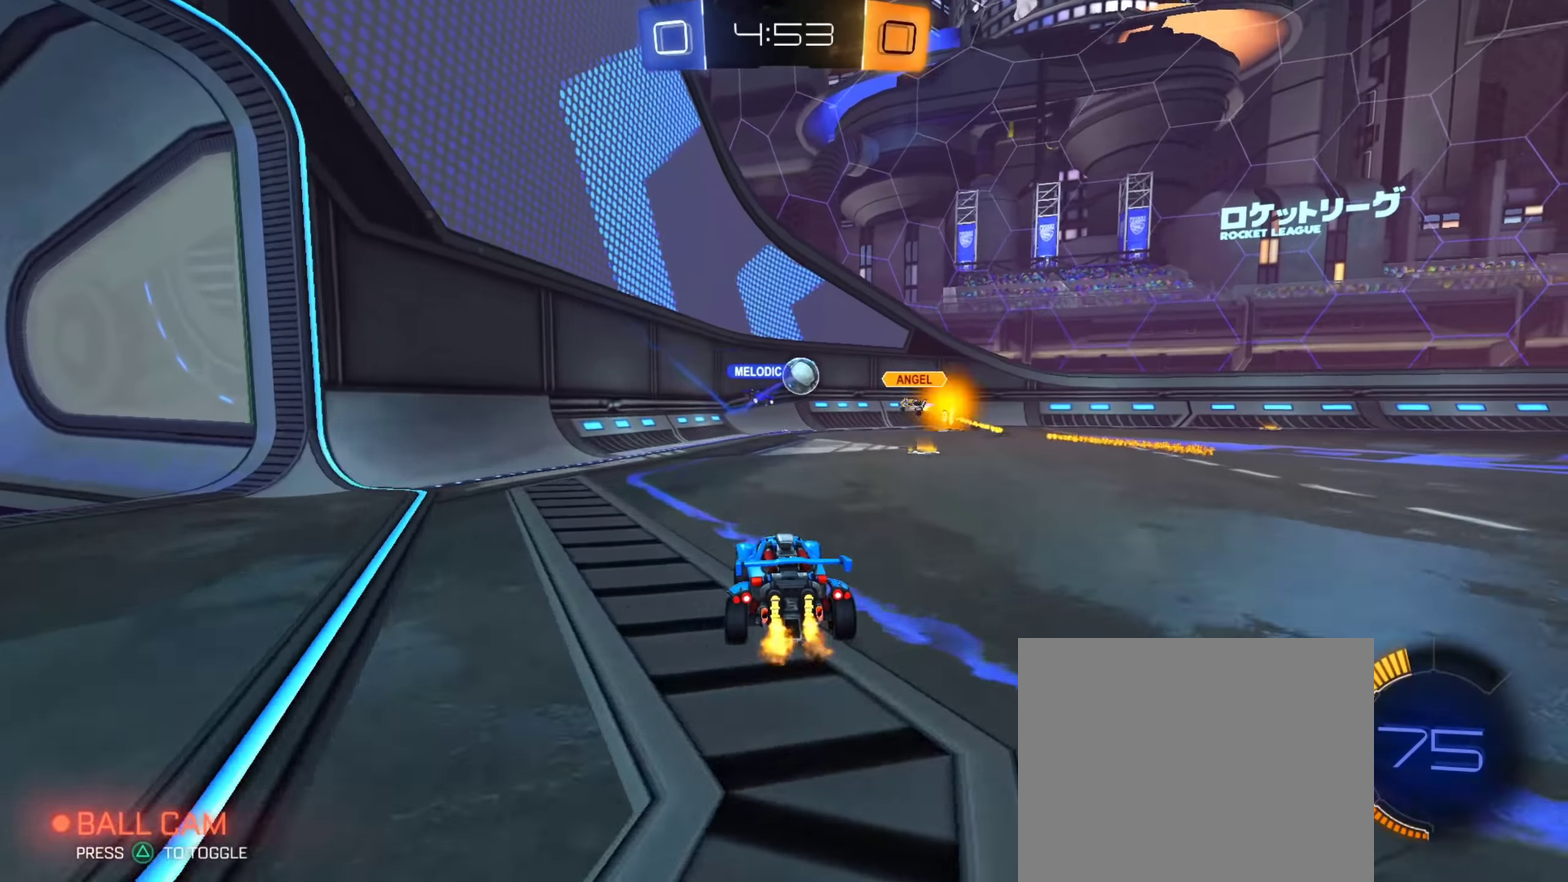
{"dt_ms": 901, "buttons": [], "left_stick": "down-right", "right_stick": "center", "events": [[201, "left_stick", "up-left"], [234, "L2", "down"], [434, "L2", "up"], [618, "left_stick", "right"], [885, "left_stick", "down-right"]]}
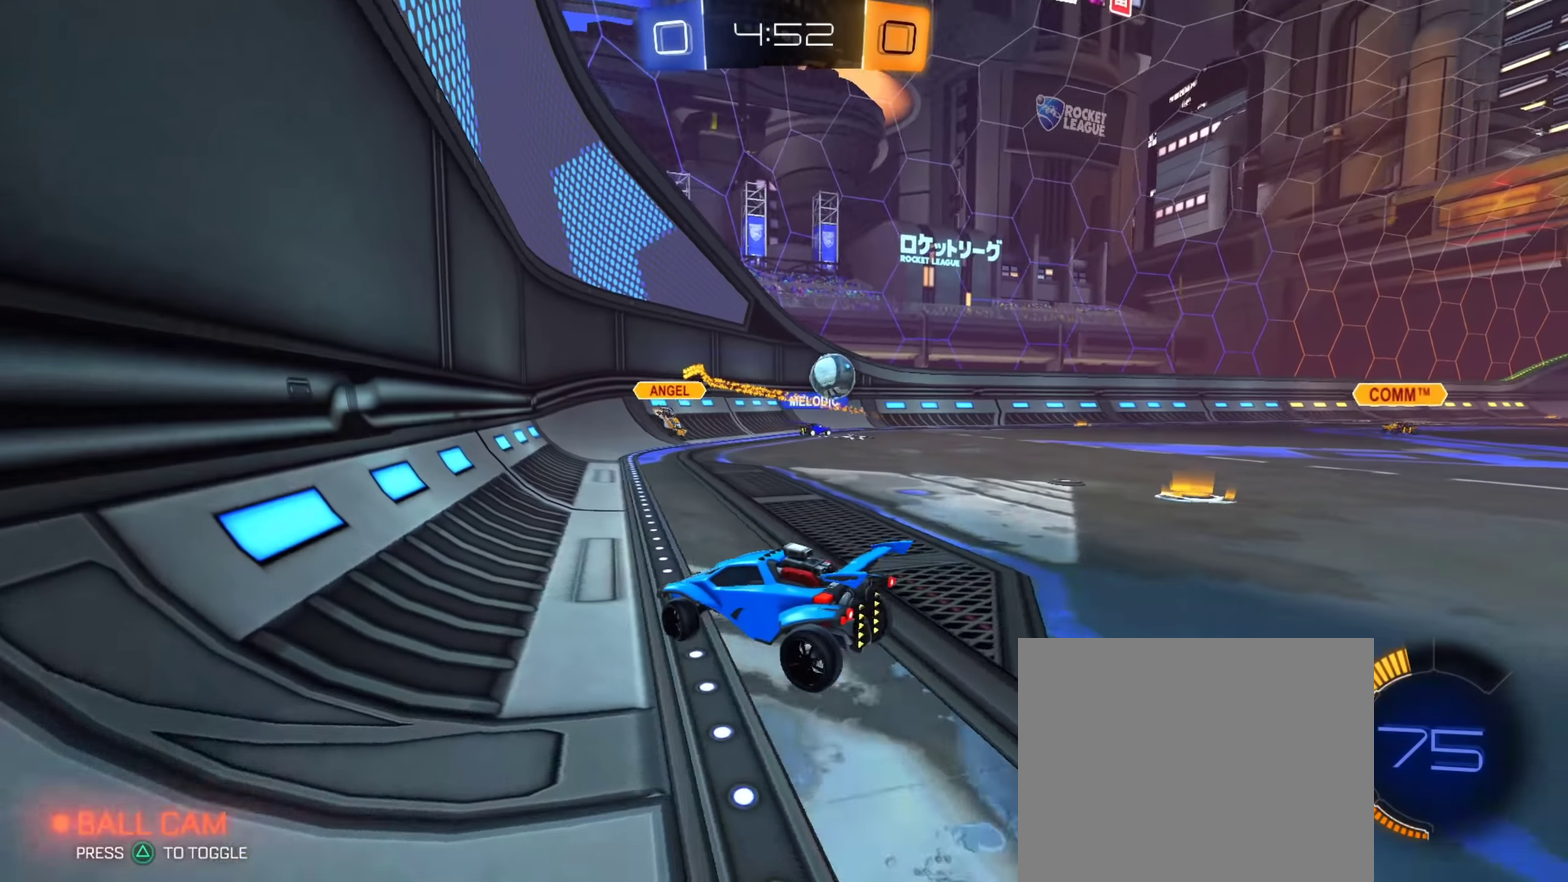
{"dt_ms": 301, "buttons": [], "left_stick": "down-right", "right_stick": "center", "events": []}
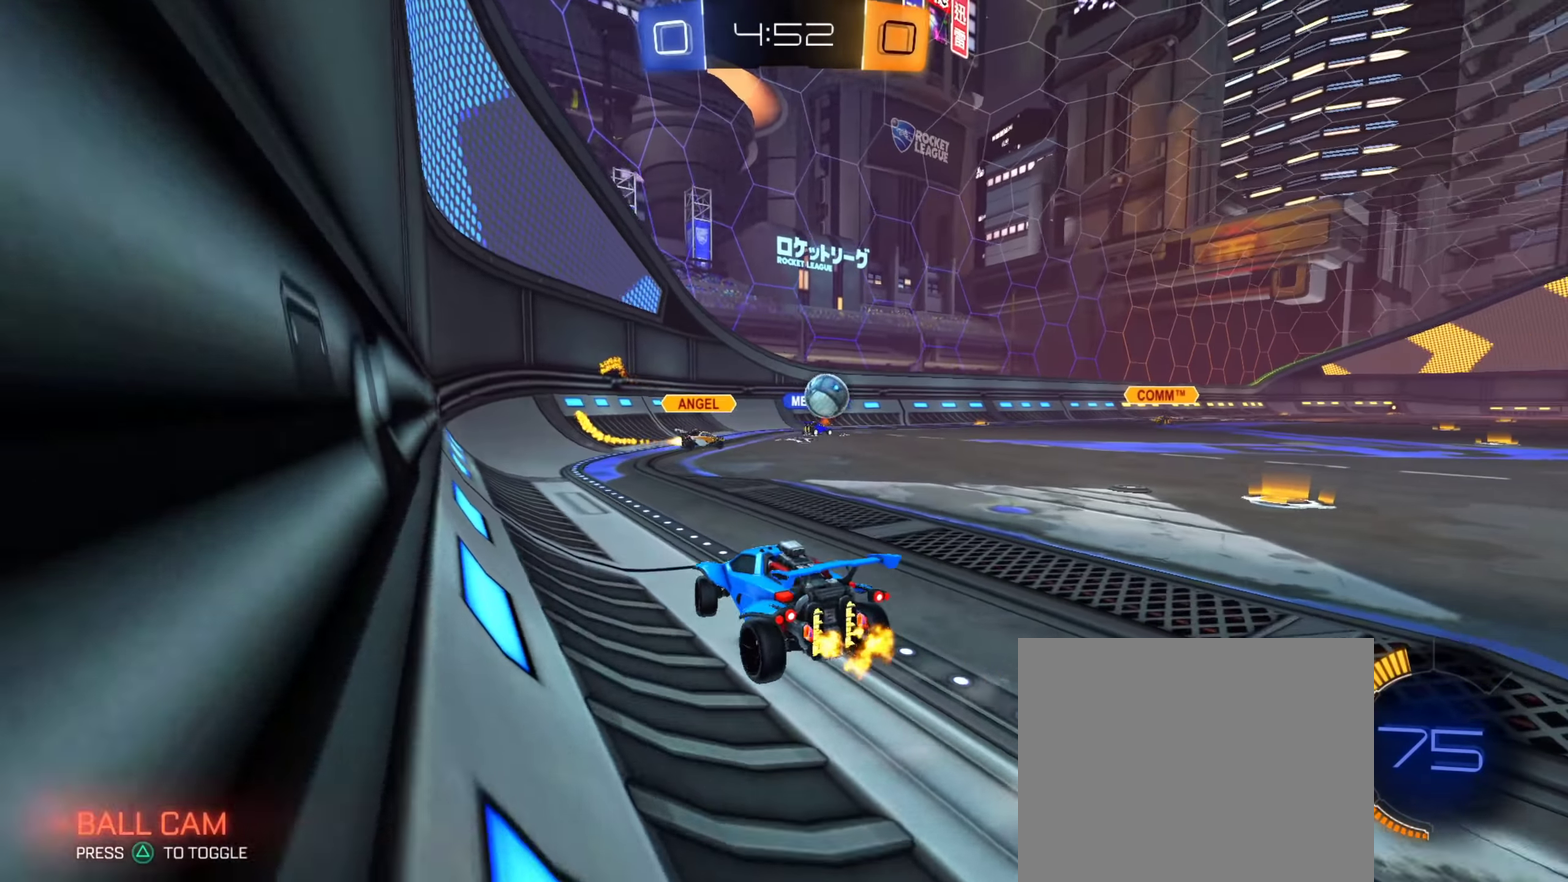
{"dt_ms": 600, "buttons": ["CROSS"], "left_stick": "right", "right_stick": "center", "events": [[200, "CIRCLE", "down"], [583, "CROSS", "down"], [600, "CIRCLE", "up"], [600, "left_stick", "right"]]}
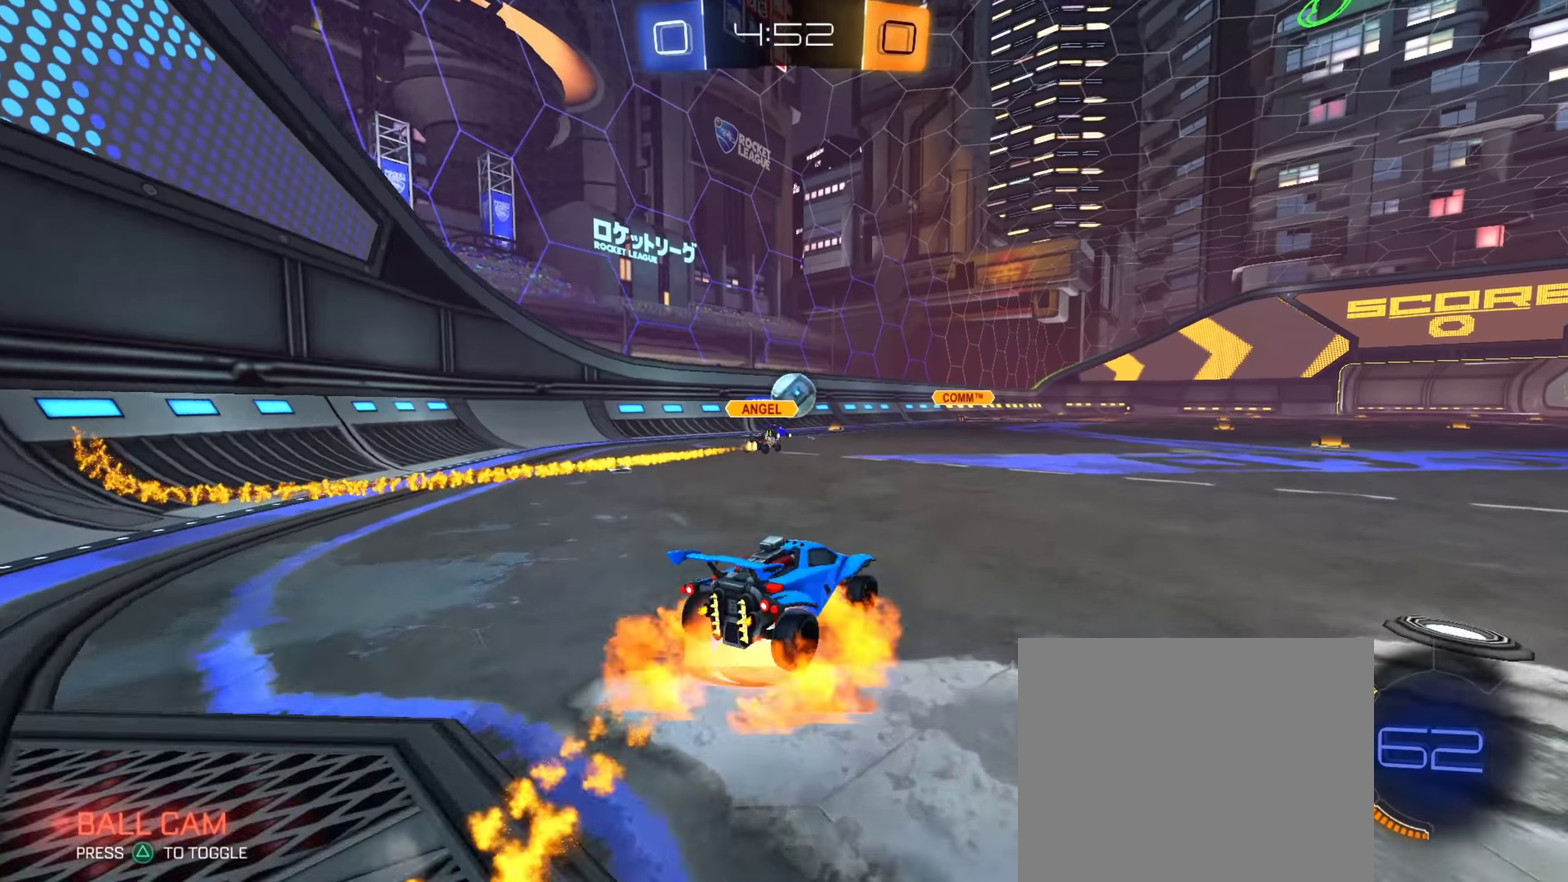
{"dt_ms": 401, "buttons": [], "left_stick": "down", "right_stick": "center", "events": [[50, "left_stick", "up-right"], [67, "CROSS", "up"], [100, "CIRCLE", "down"], [117, "CROSS", "down"], [150, "left_stick", "down"], [284, "CROSS", "up"], [401, "CIRCLE", "up"]]}
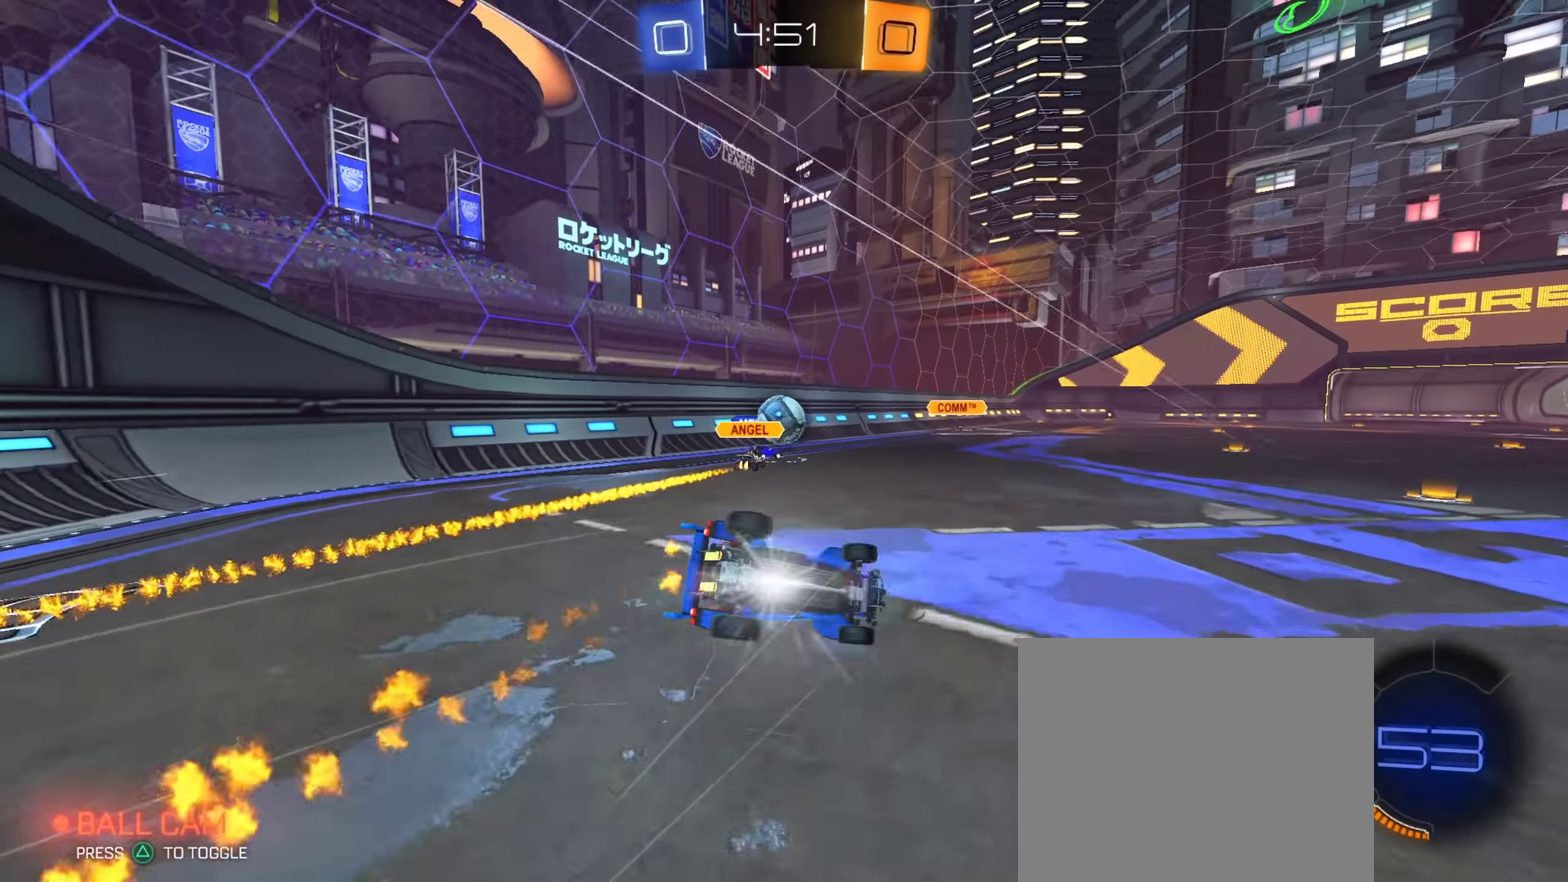
{"dt_ms": 400, "buttons": [], "left_stick": "down", "right_stick": "center", "events": [[50, "left_stick", "down-right"], [350, "left_stick", "down"]]}
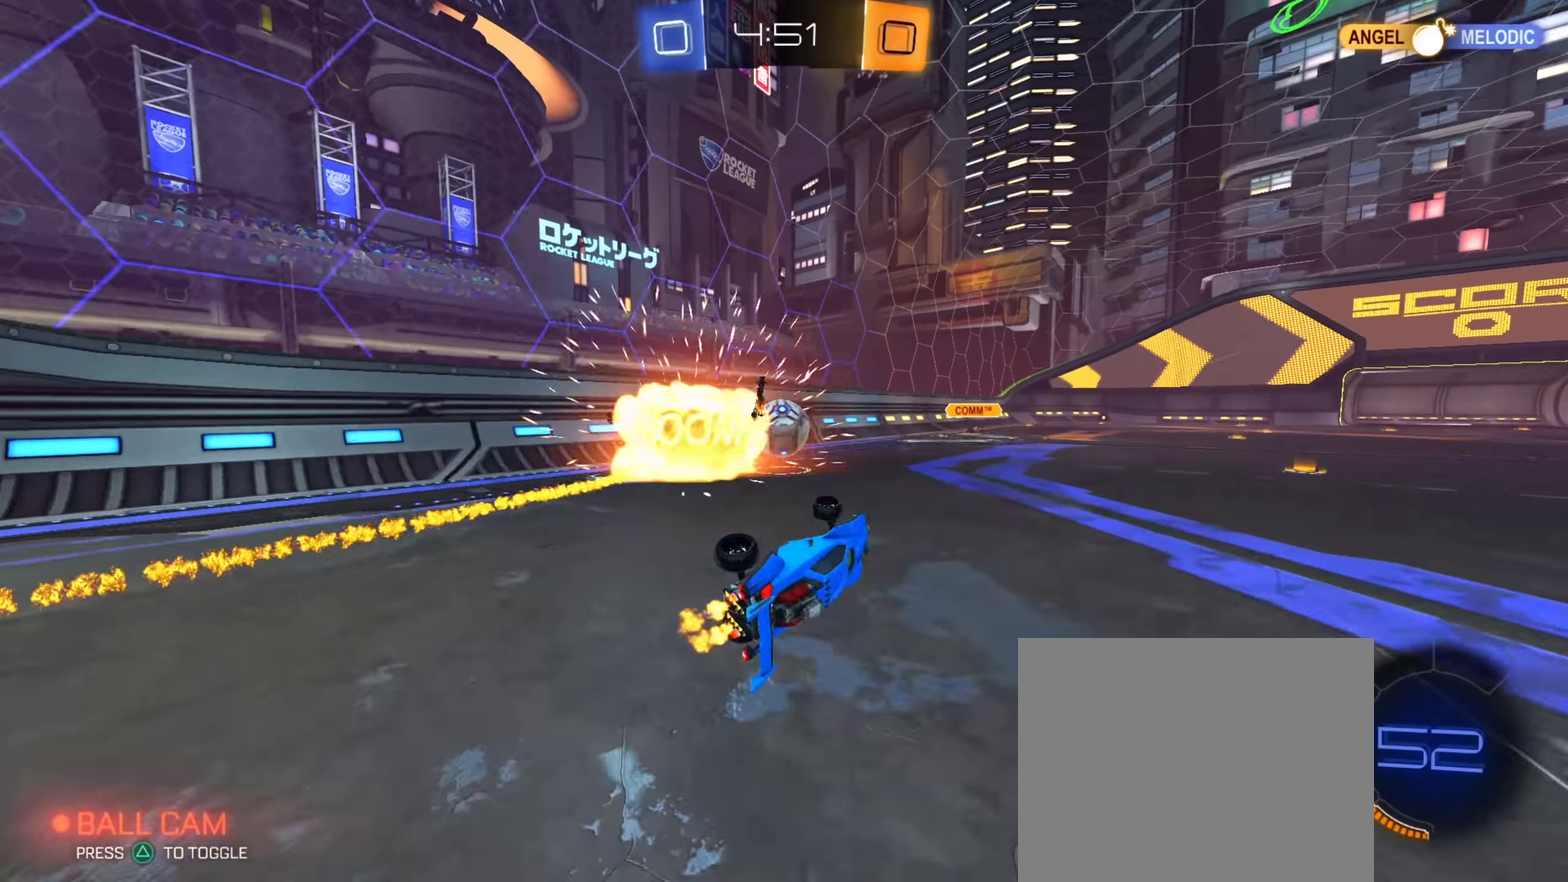
{"dt_ms": 601, "buttons": [], "left_stick": "center", "right_stick": "center", "events": [[83, "left_stick", "down-left"], [200, "left_stick", "center"], [334, "left_stick", "left"], [417, "TRIANGLE", "down"], [500, "TRIANGLE", "up"], [567, "left_stick", "center"]]}